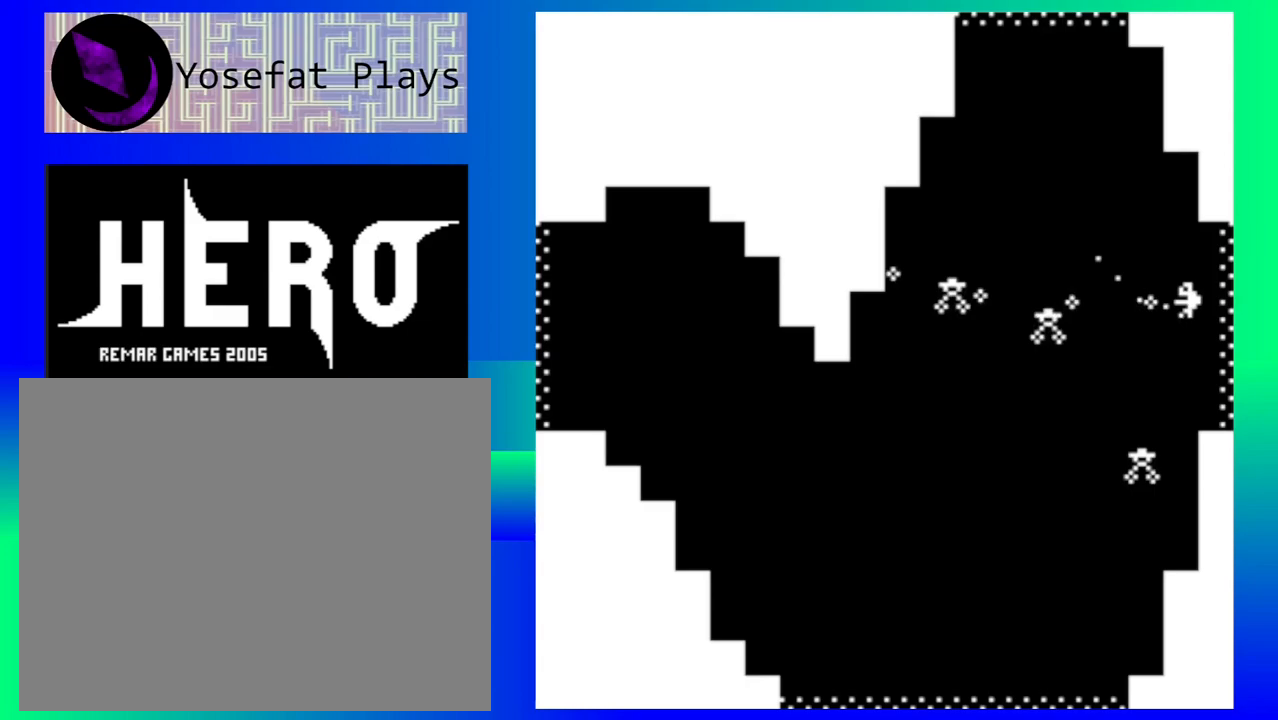
Gameplay with a controller (Nintendo layout); each line is a JSON object with the inputs held at the frame after it. "events" lists button and stick changes between this image and that frame as [ms after this image, input, new state], when the widget could be followed in between. Not read: L1 L2 L3 R1 R2 R3 left_stick right_stick.
{"buttons": [], "events": [[17, "Y", "up"], [100, "Y", "down"], [167, "Y", "up"], [250, "Y", "down"], [333, "Y", "up"], [400, "Y", "down"], [500, "Y", "up"]]}
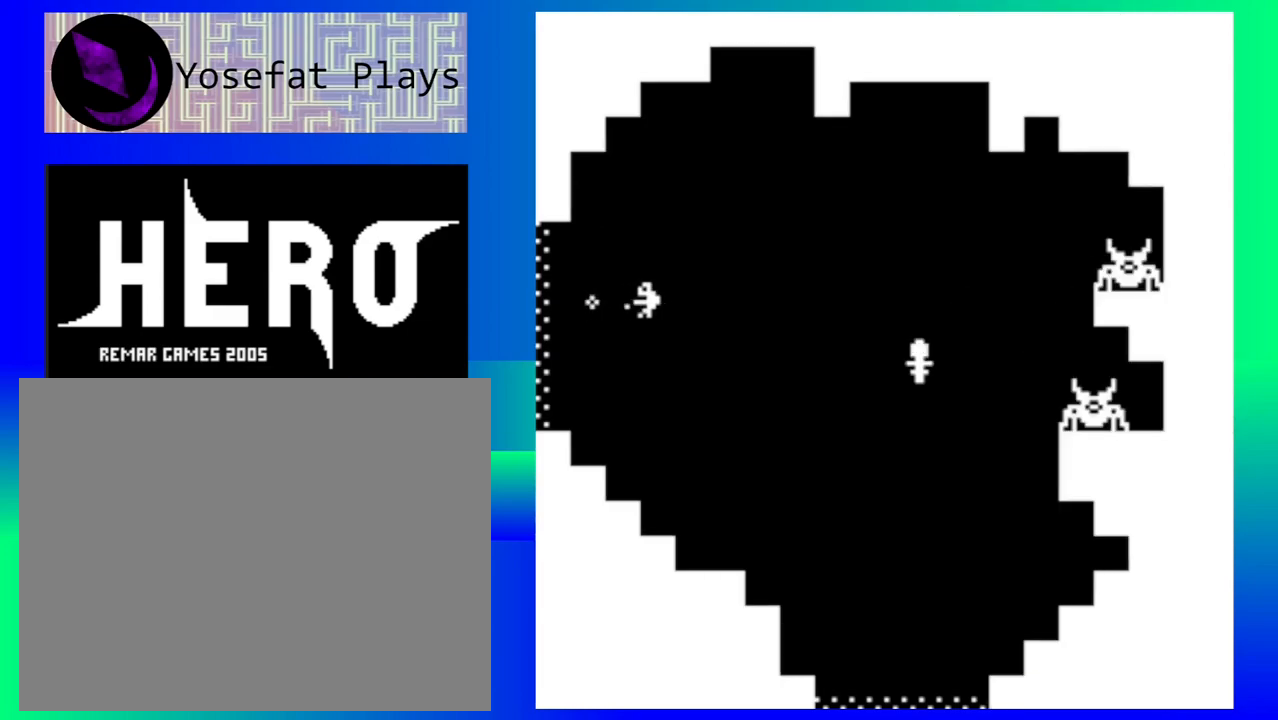
{"buttons": [], "events": [[333, "B", "down"], [417, "B", "up"]]}
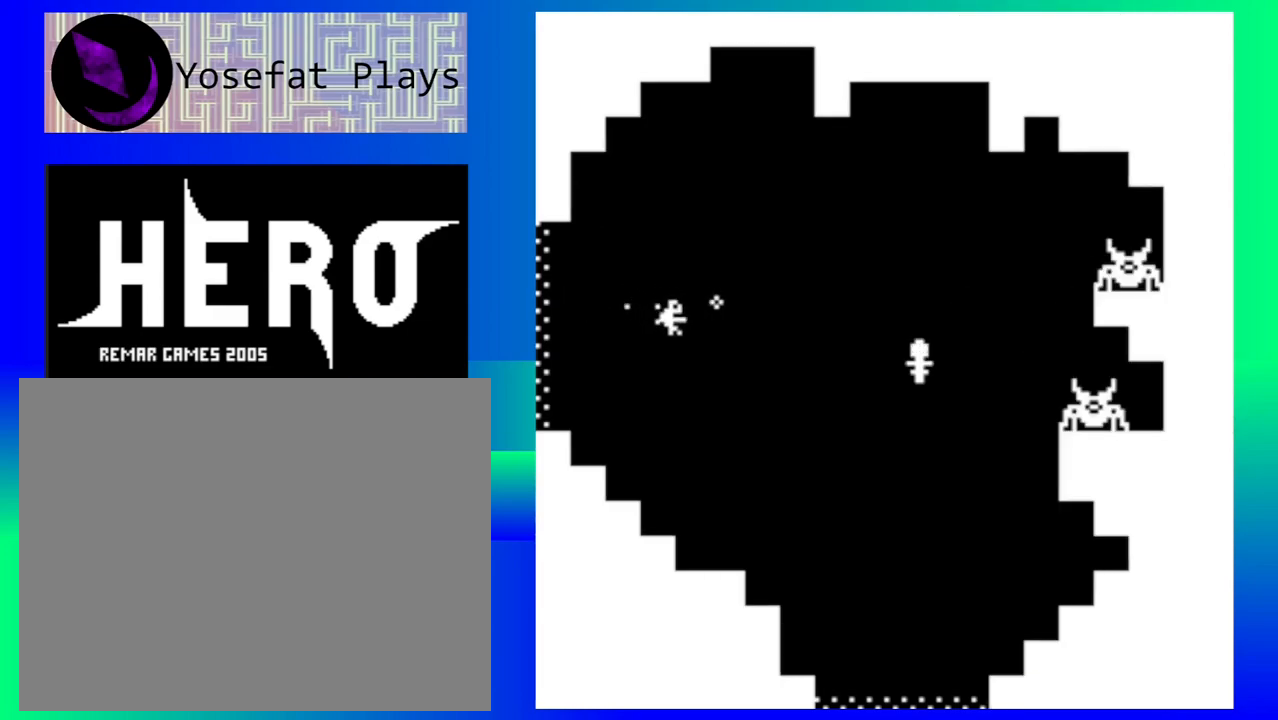
{"buttons": [], "events": [[200, "B", "down"], [267, "B", "up"], [350, "B", "down"], [433, "B", "up"]]}
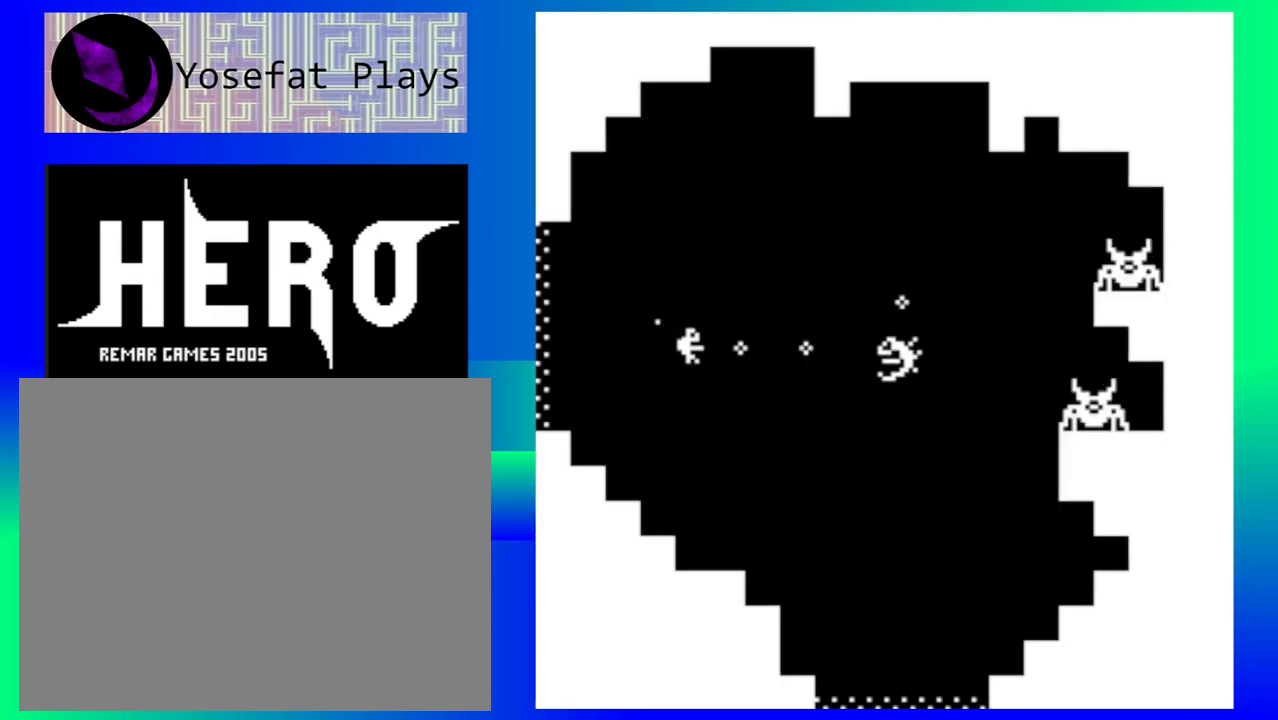
{"buttons": [], "events": [[17, "B", "down"], [117, "B", "up"], [183, "B", "down"], [267, "B", "up"], [350, "B", "down"], [433, "B", "up"]]}
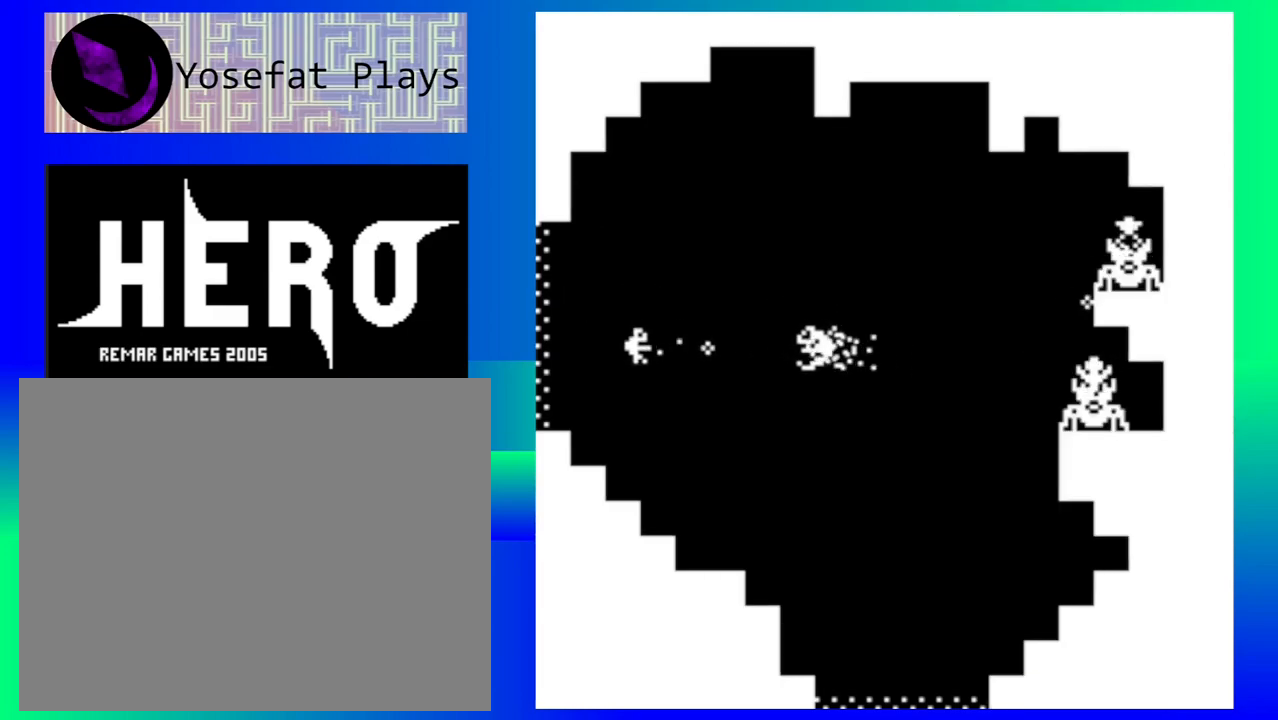
{"buttons": ["B"], "events": [[17, "B", "down"], [100, "B", "up"], [183, "B", "down"], [283, "B", "up"], [333, "B", "down"], [433, "B", "up"], [500, "B", "down"]]}
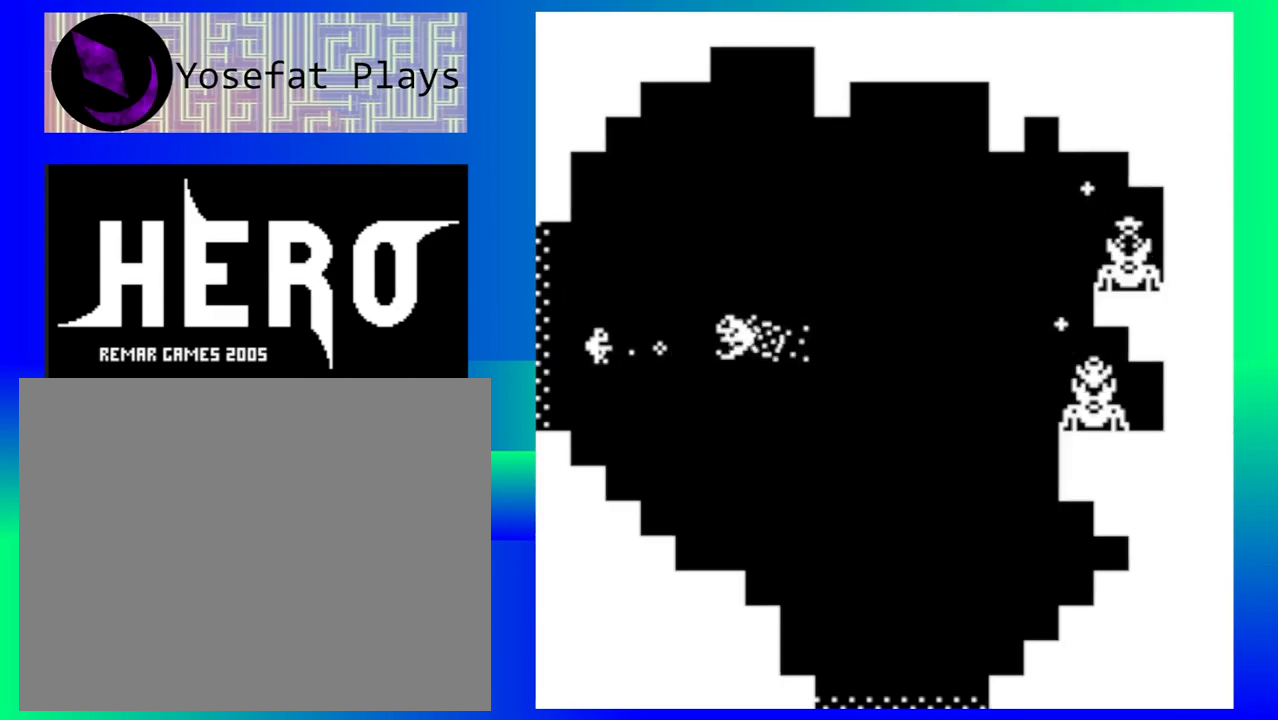
{"buttons": ["B"], "events": [[83, "B", "up"], [150, "B", "down"], [250, "B", "up"], [317, "B", "down"], [417, "B", "up"], [467, "B", "down"]]}
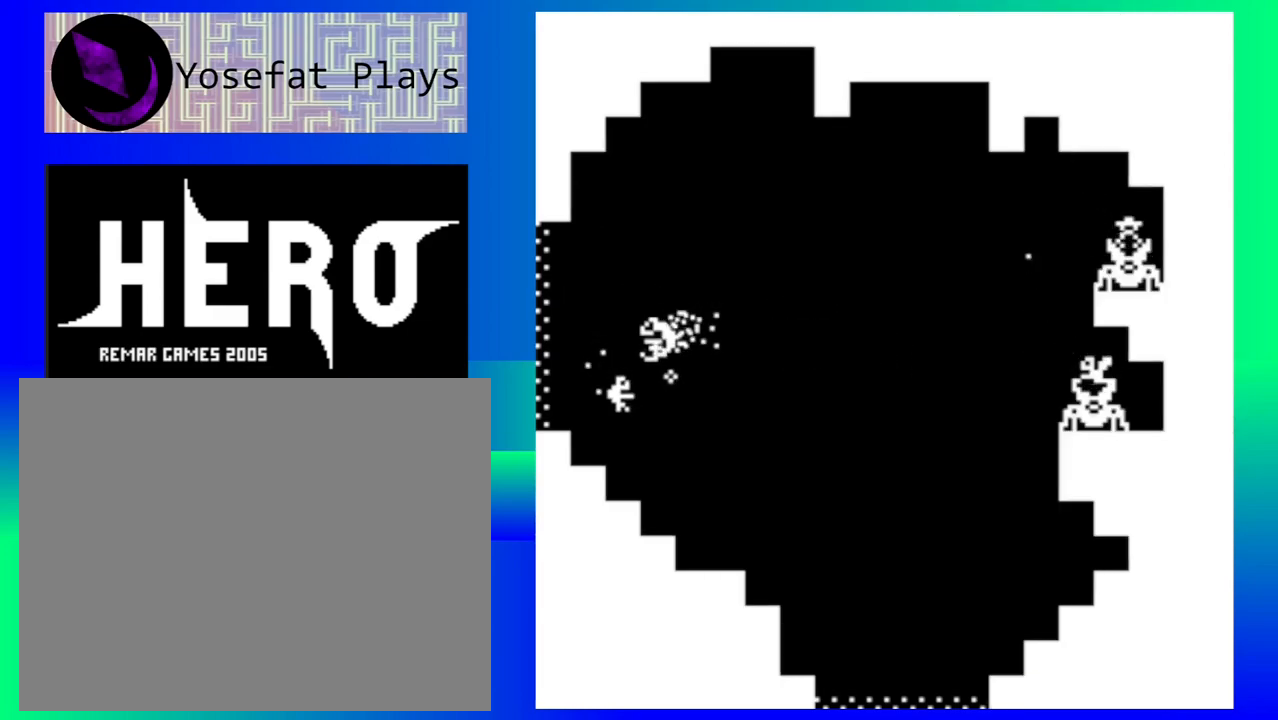
{"buttons": [], "events": [[67, "B", "up"]]}
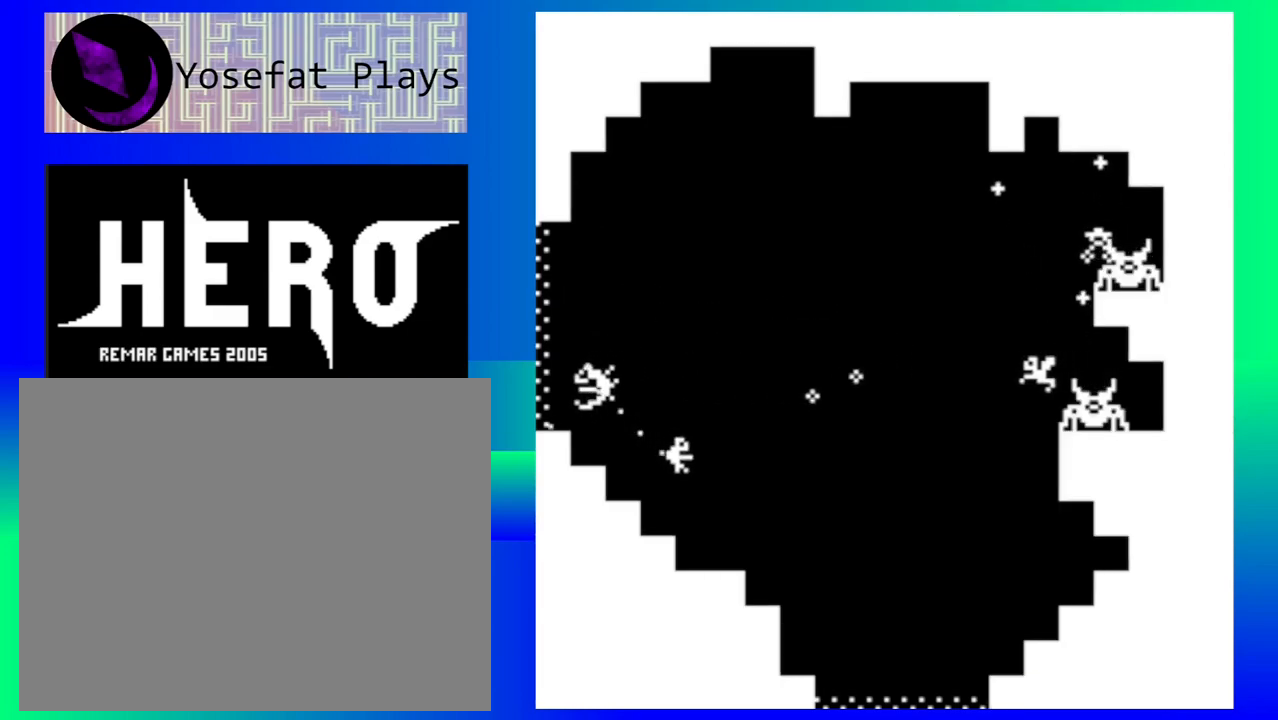
{"buttons": [], "events": [[200, "Y", "down"], [250, "Y", "up"], [367, "Y", "down"], [450, "Y", "up"]]}
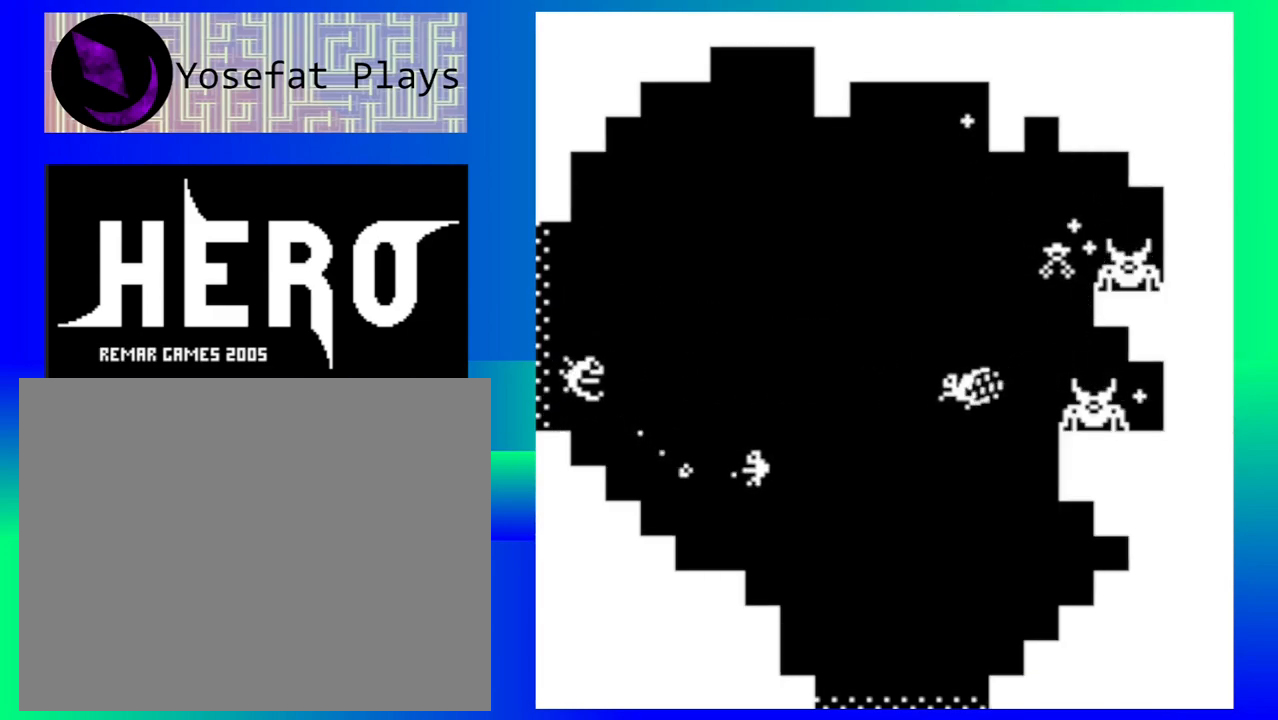
{"buttons": [], "events": [[17, "Y", "down"], [100, "Y", "up"], [183, "Y", "down"], [283, "Y", "up"]]}